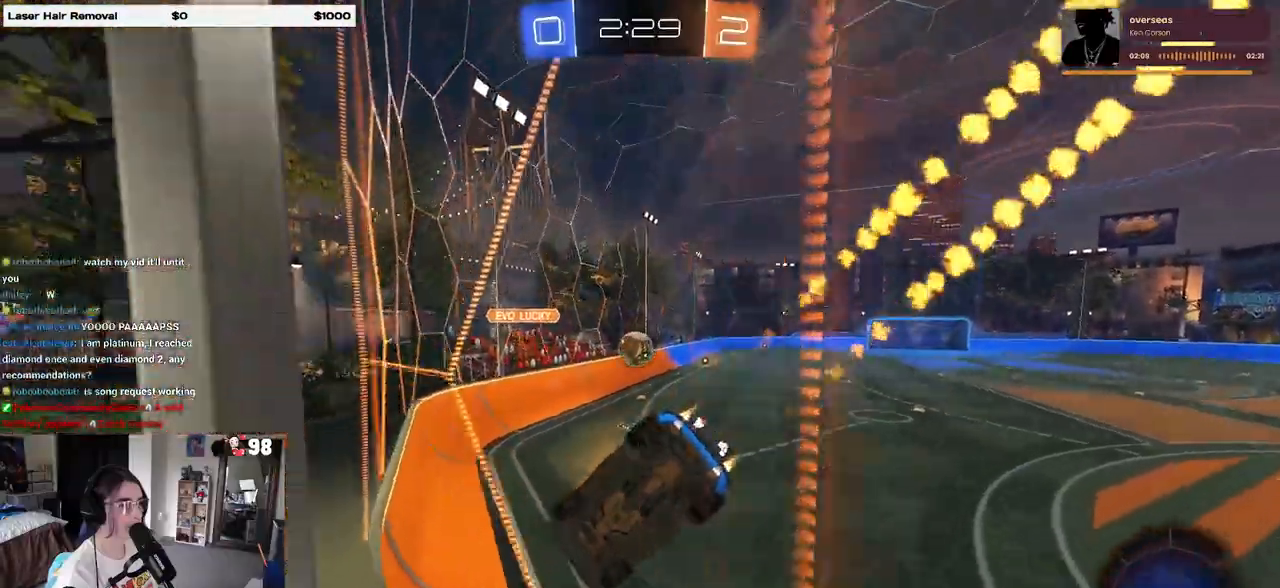
Gameplay with a controller (PlayStation layout); each line is a JSON object with the inputs held at the frame after it. "events" lists button and stick changes between this image and that frame as [ms after this image, input, new state], when the widget could be followed in between.
{"buttons": ["R1", "R2"], "left_stick": "center", "right_stick": "center", "events": [[100, "left_stick", "center"], [167, "left_stick", "right"], [333, "left_stick", "center"]]}
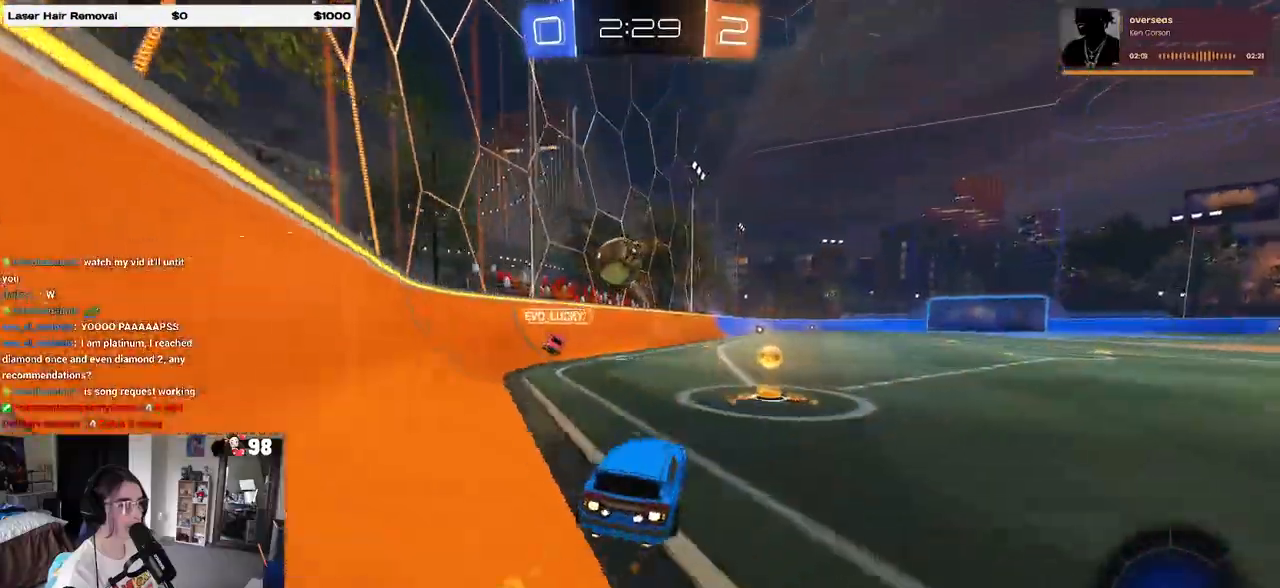
{"buttons": ["R2"], "left_stick": "center", "right_stick": "center", "events": [[50, "left_stick", "left"], [317, "left_stick", "right"], [400, "R1", "up"], [483, "left_stick", "center"]]}
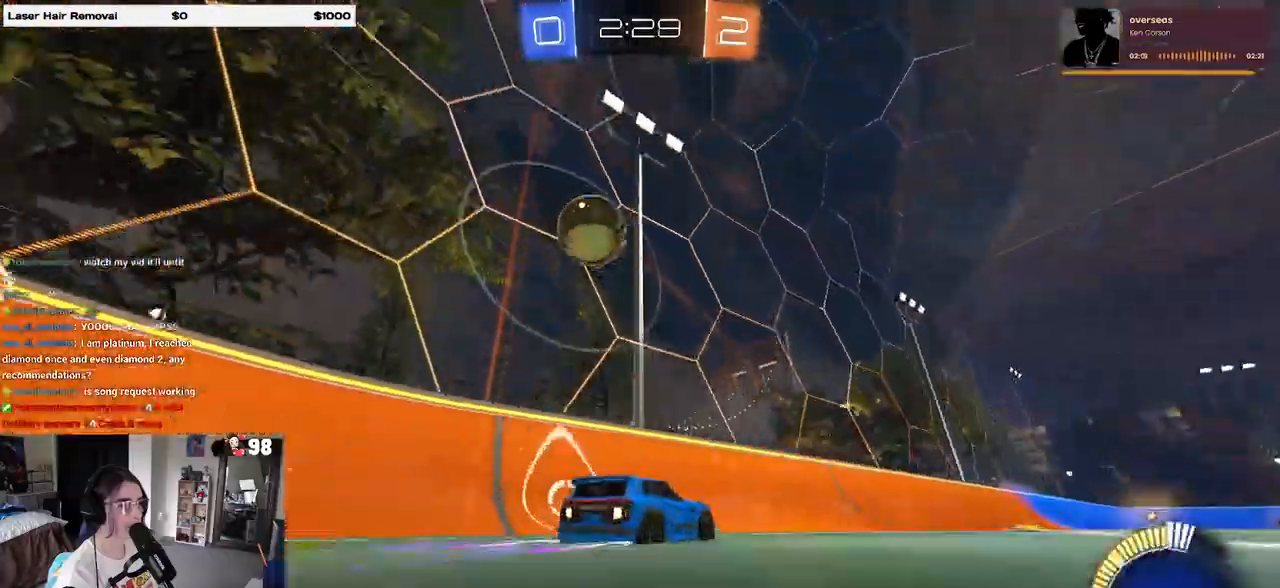
{"buttons": ["SQUARE", "R2"], "left_stick": "down-right", "right_stick": "center", "events": [[33, "left_stick", "left"], [50, "SQUARE", "down"], [283, "SQUARE", "up"], [433, "SQUARE", "down"], [433, "left_stick", "down-right"]]}
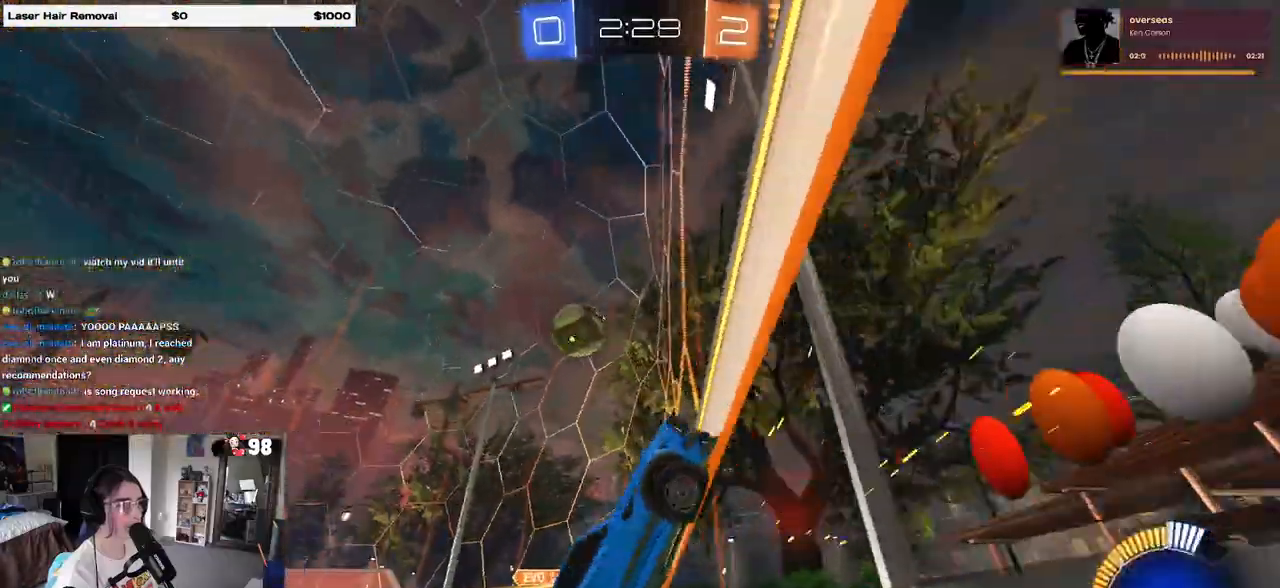
{"buttons": ["R2"], "left_stick": "down-right", "right_stick": "center", "events": [[250, "SQUARE", "up"]]}
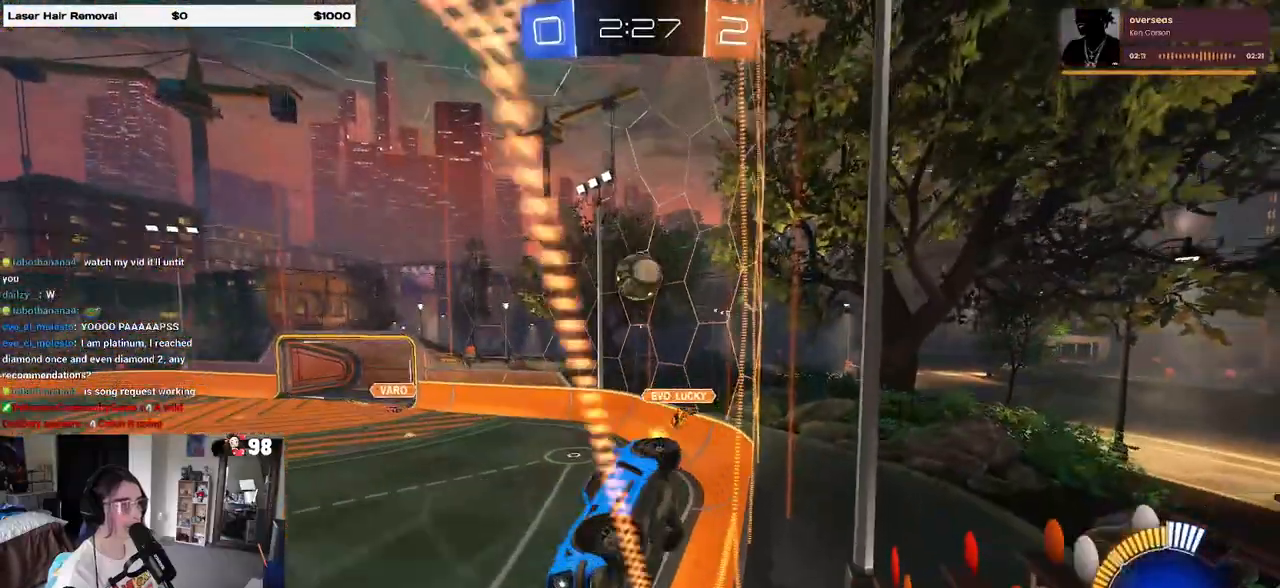
{"buttons": ["R1", "R2"], "left_stick": "right", "right_stick": "center", "events": [[267, "R1", "down"], [267, "left_stick", "right"]]}
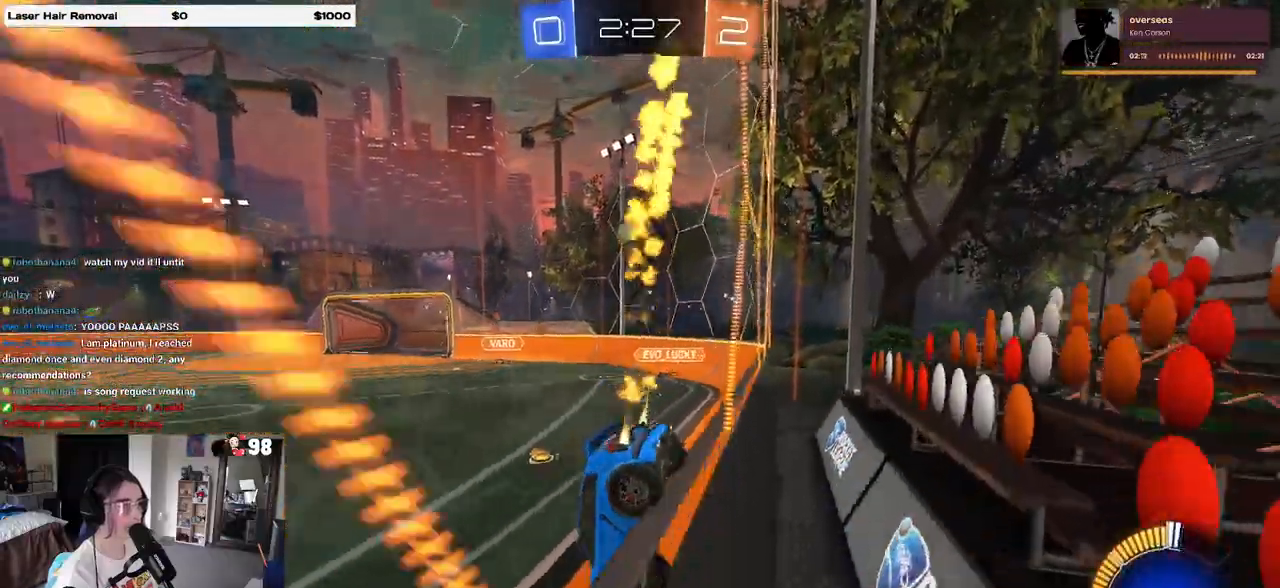
{"buttons": ["R1", "R2"], "left_stick": "right", "right_stick": "center", "events": []}
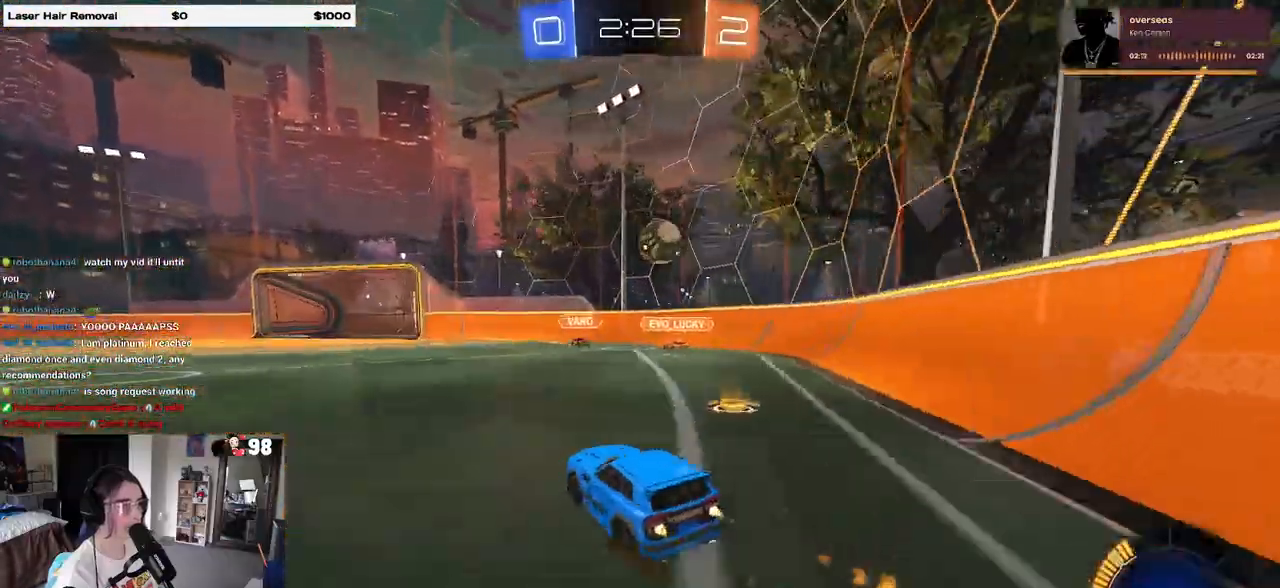
{"buttons": ["R1", "R2"], "left_stick": "left", "right_stick": "center", "events": [[367, "left_stick", "center"], [417, "left_stick", "left"]]}
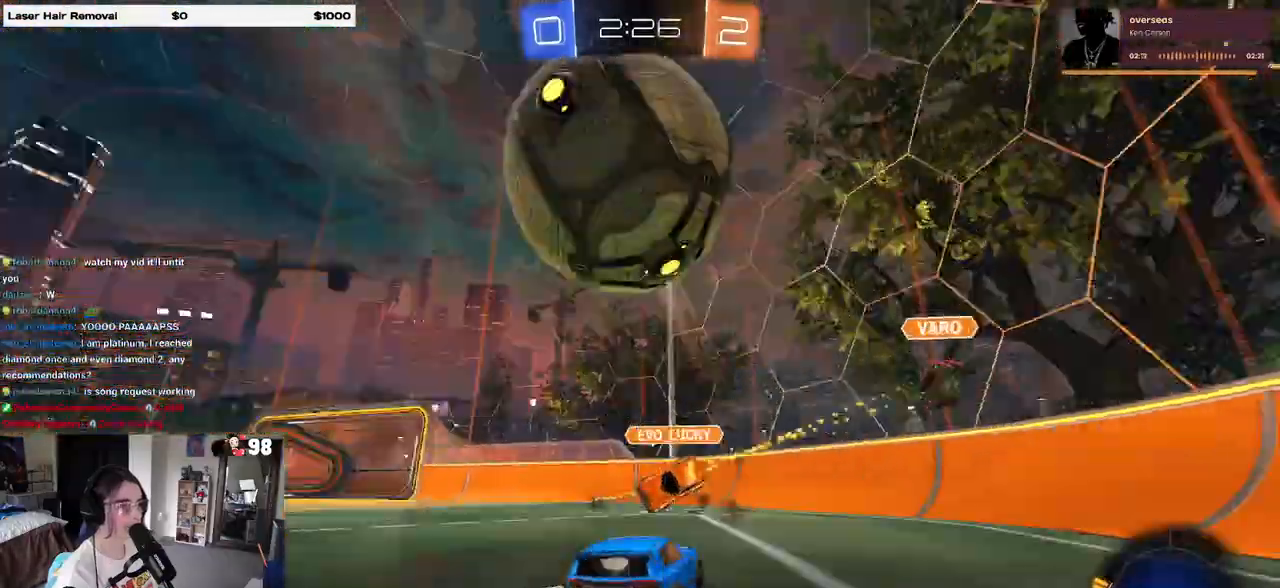
{"buttons": ["R1", "R2"], "left_stick": "left", "right_stick": "center", "events": []}
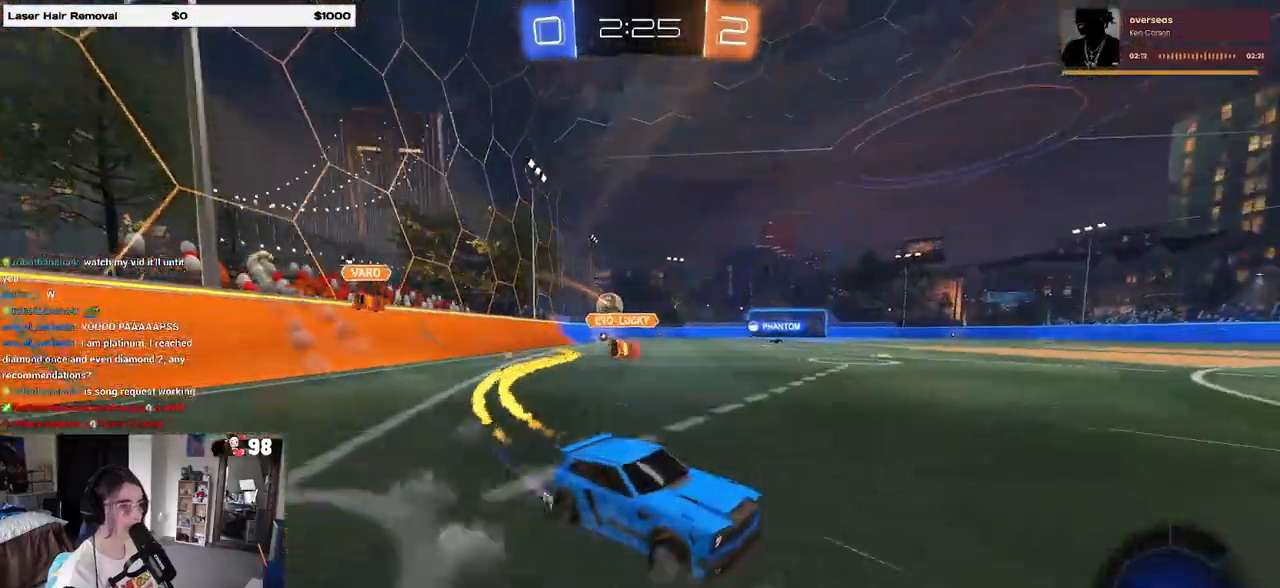
{"buttons": ["R2"], "left_stick": "left", "right_stick": "center", "events": [[83, "R1", "up"]]}
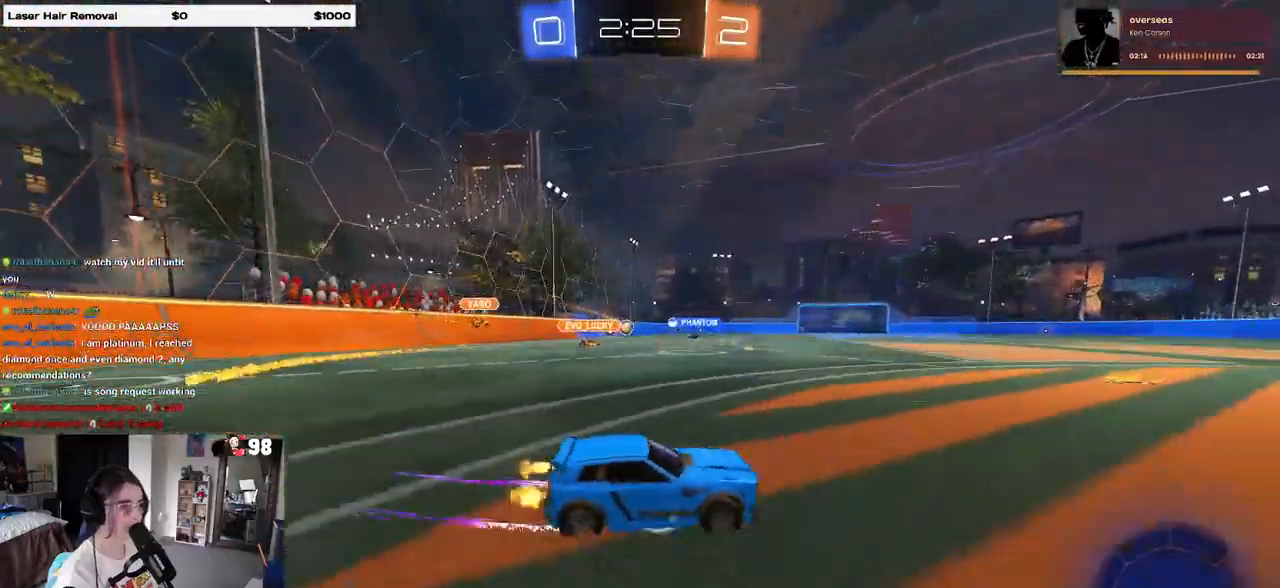
{"buttons": ["R2"], "left_stick": "left", "right_stick": "center", "events": []}
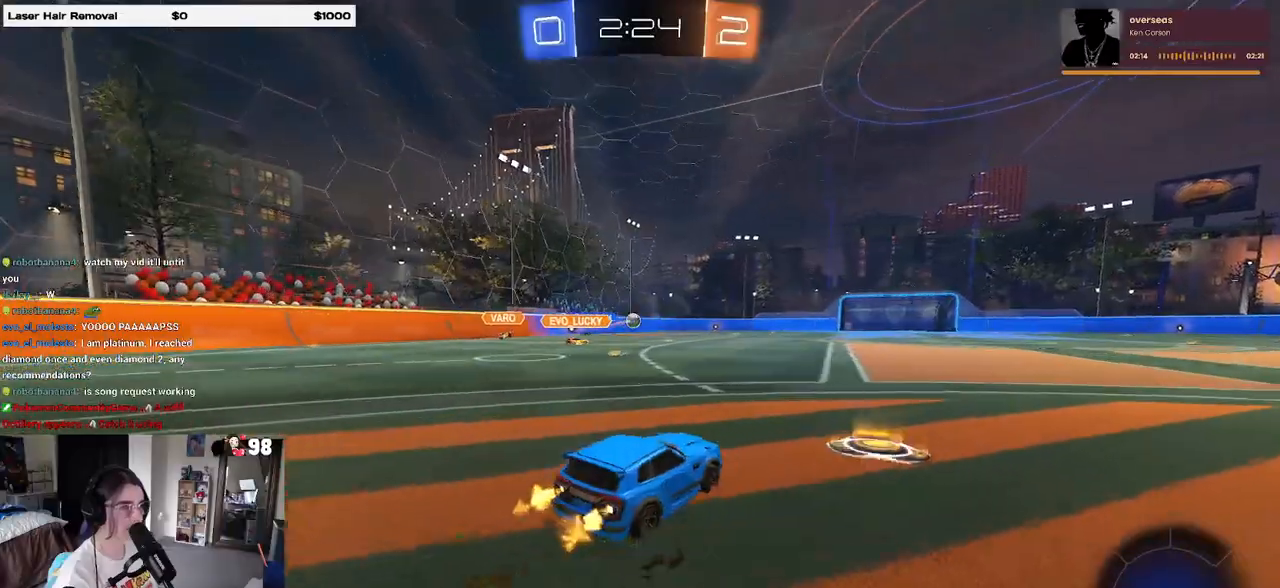
{"buttons": ["R1", "R2"], "left_stick": "right", "right_stick": "center", "events": [[50, "left_stick", "center"], [200, "R1", "down"], [250, "left_stick", "right"]]}
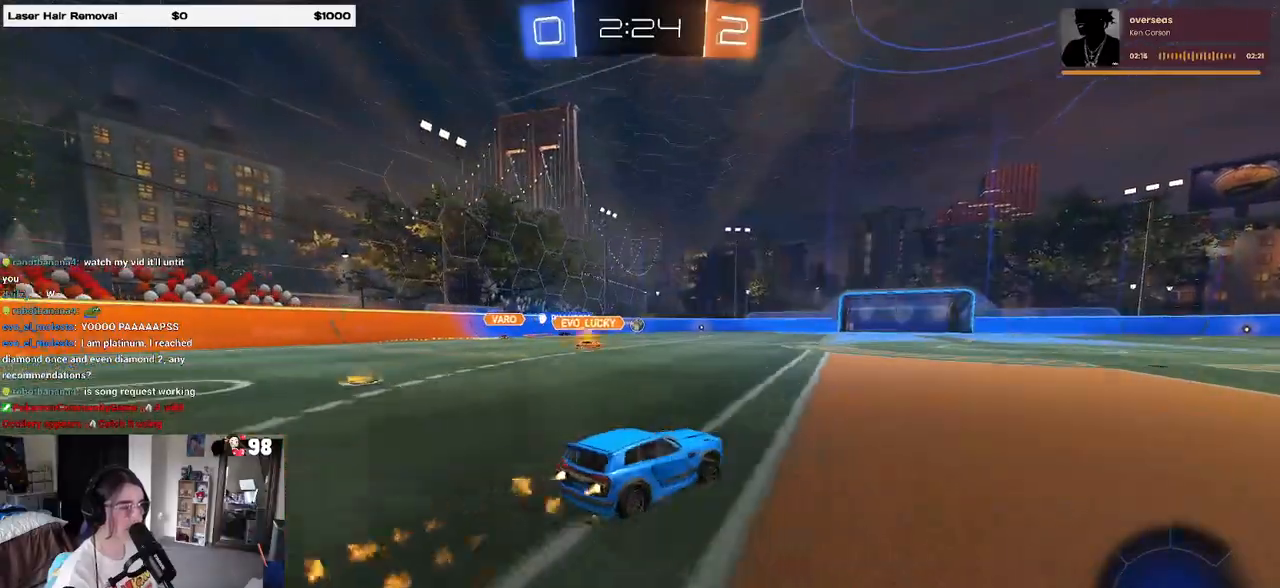
{"buttons": ["R2"], "left_stick": "center", "right_stick": "center", "events": [[133, "left_stick", "center"], [167, "R1", "up"]]}
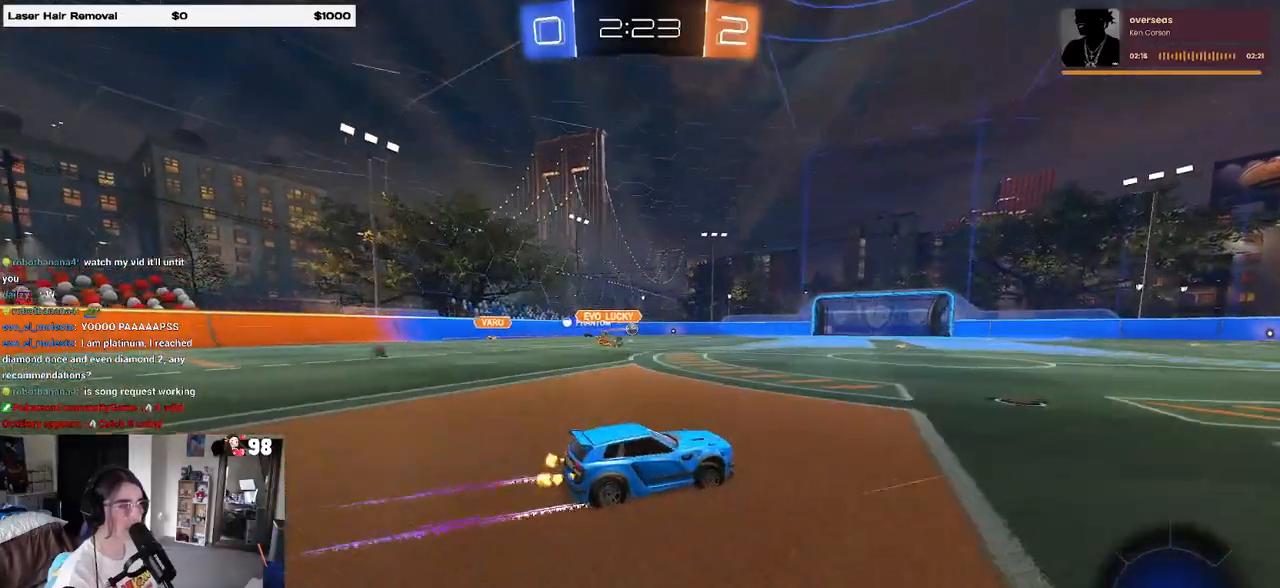
{"buttons": ["R1", "R2"], "left_stick": "center", "right_stick": "center", "events": [[50, "left_stick", "right"], [317, "R1", "down"], [317, "TRIANGLE", "down"], [417, "TRIANGLE", "up"], [417, "left_stick", "center"]]}
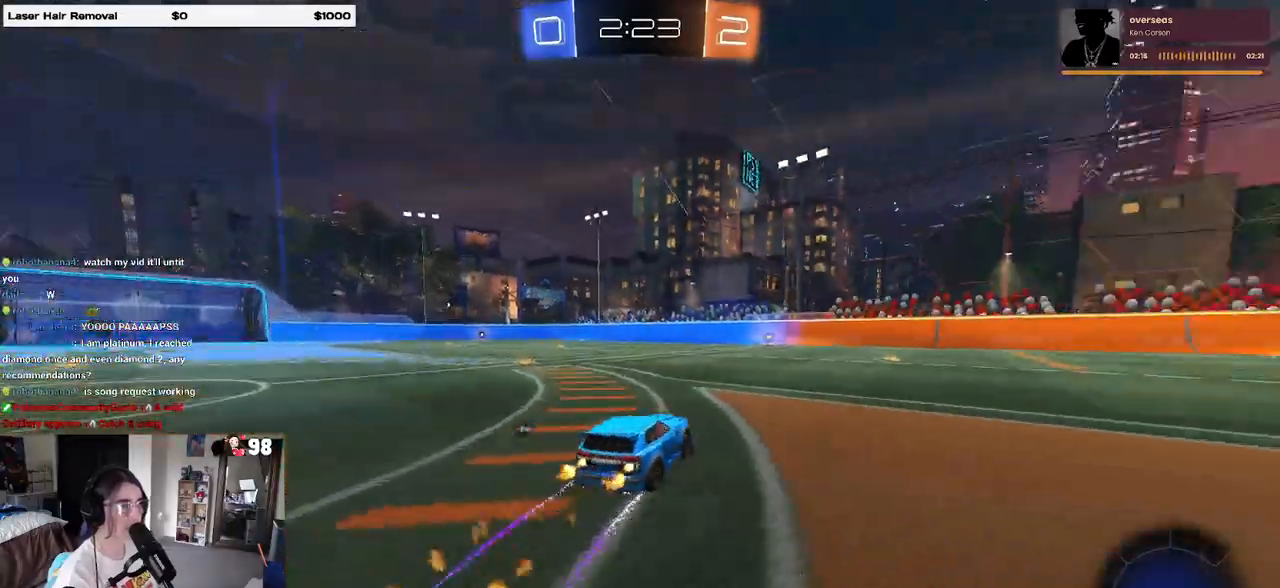
{"buttons": ["R2"], "left_stick": "center", "right_stick": "center", "events": [[117, "R1", "up"], [300, "TRIANGLE", "down"], [350, "TRIANGLE", "up"]]}
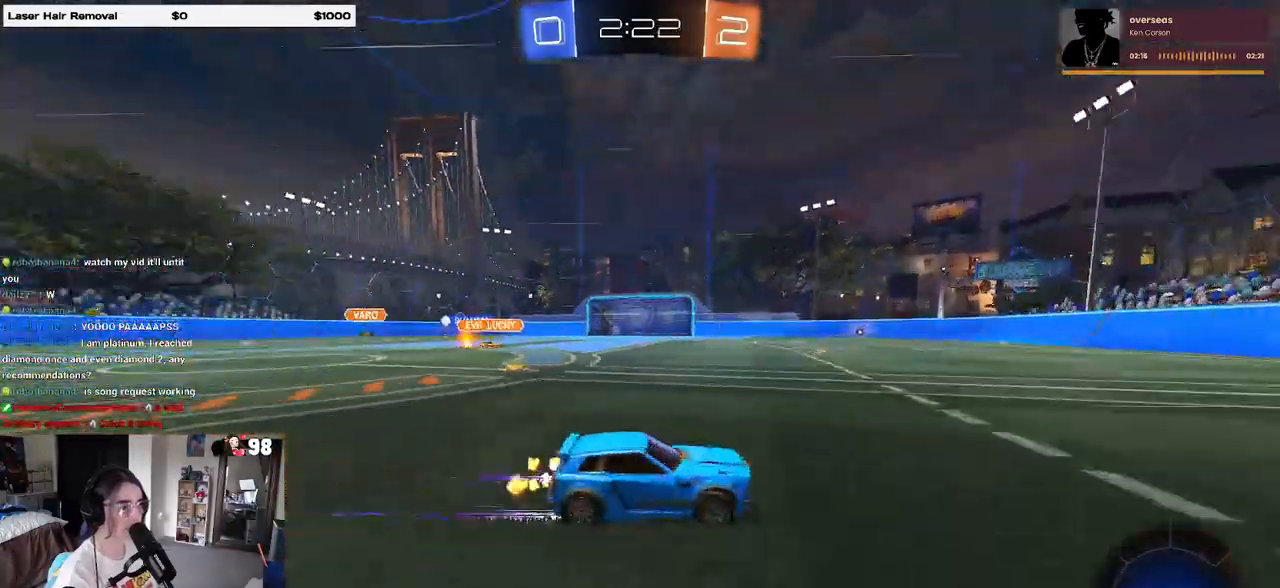
{"buttons": ["R2"], "left_stick": "left", "right_stick": "center", "events": [[400, "left_stick", "left"]]}
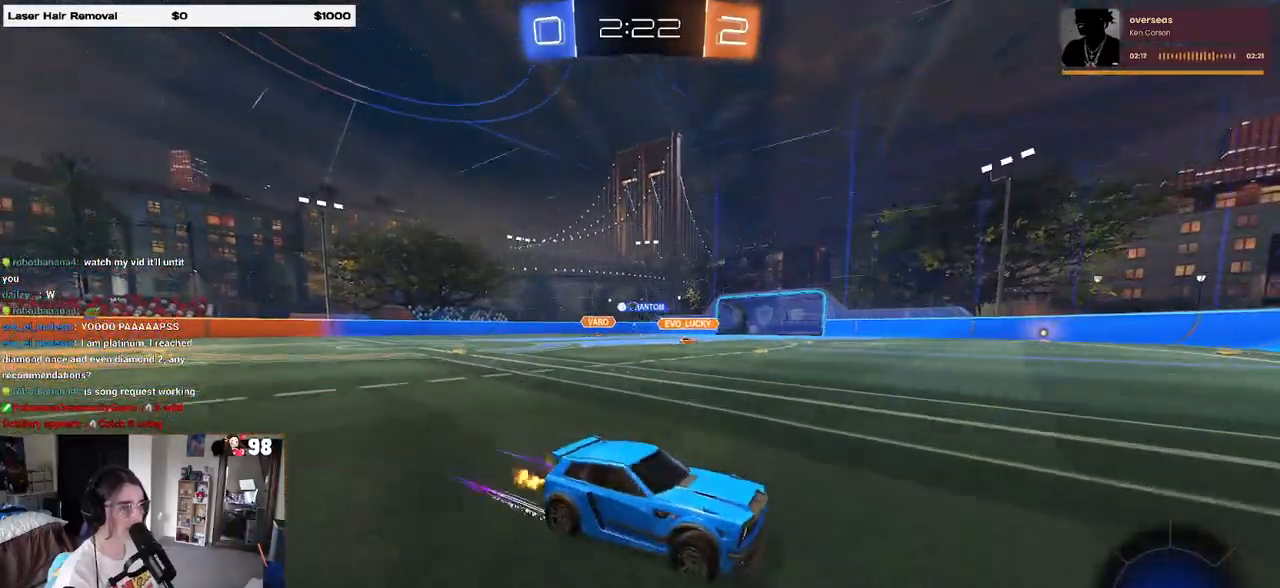
{"buttons": ["R2"], "left_stick": "left", "right_stick": "center", "events": [[433, "left_stick", "center"], [500, "left_stick", "left"]]}
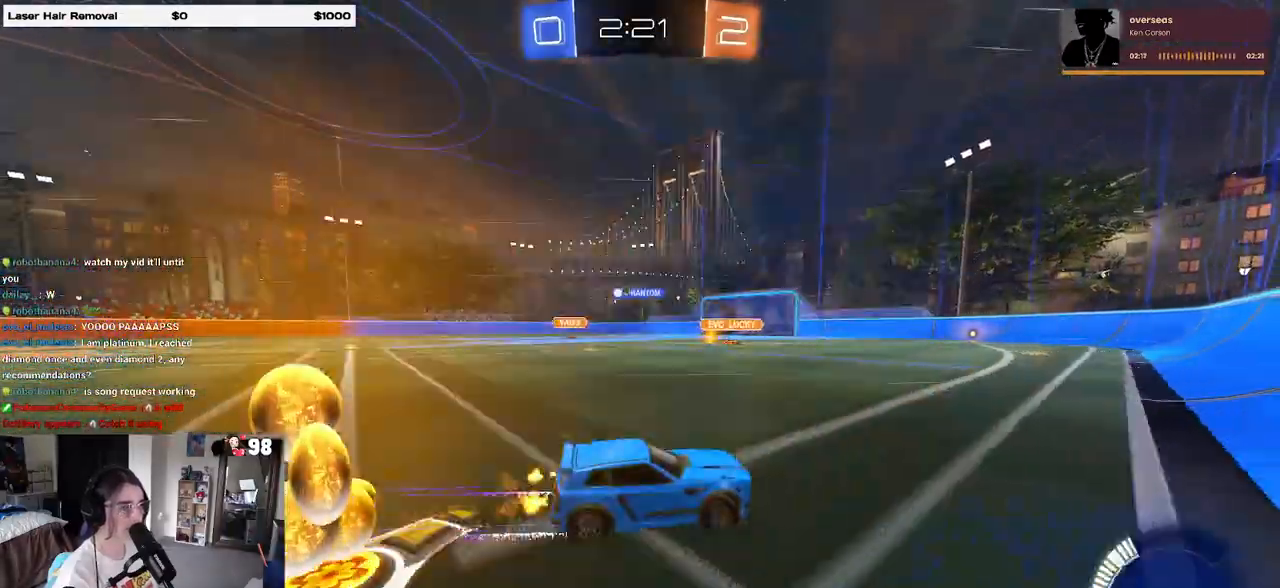
{"buttons": ["R1", "R2"], "left_stick": "left", "right_stick": "center", "events": [[383, "R1", "down"]]}
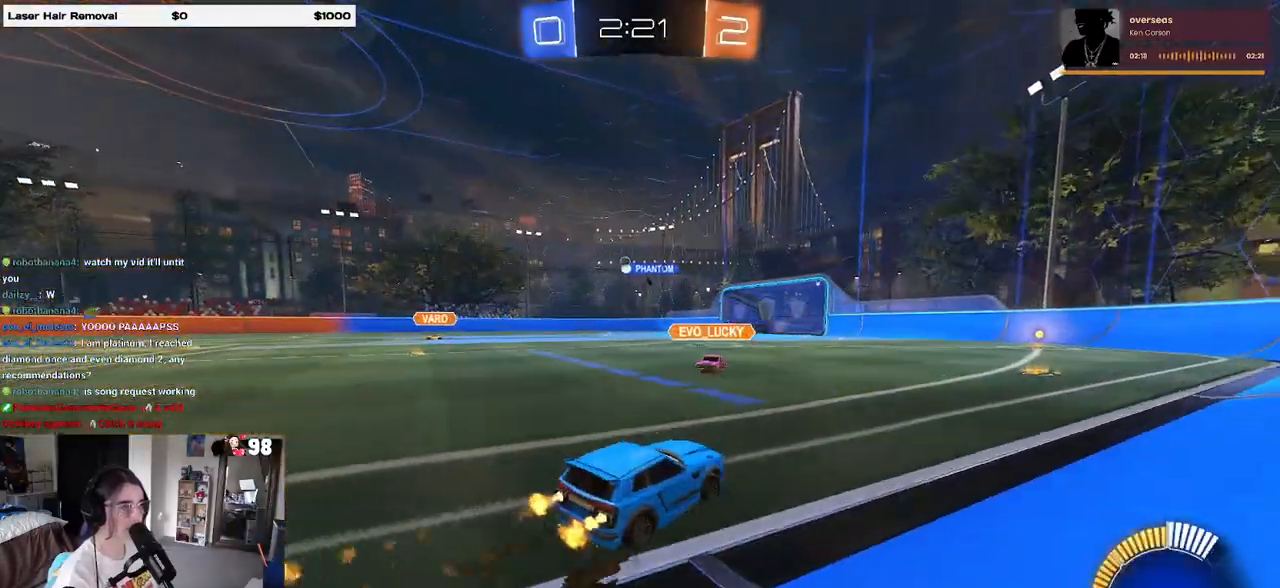
{"buttons": ["R2"], "left_stick": "center", "right_stick": "center", "events": [[233, "R1", "up"], [250, "left_stick", "center"]]}
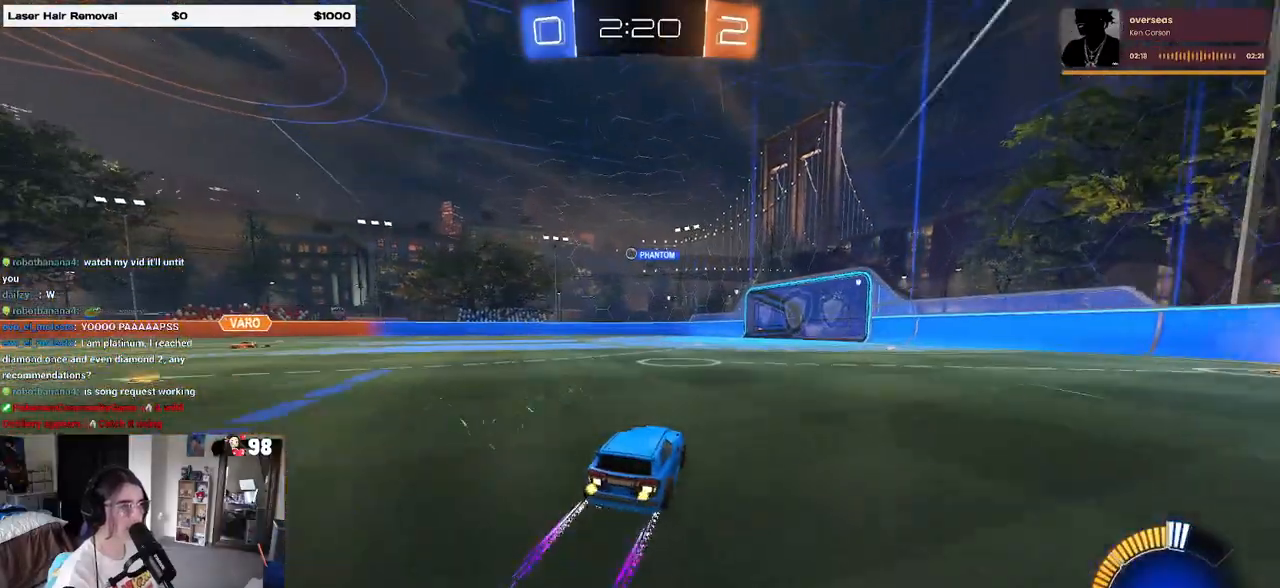
{"buttons": ["R2"], "left_stick": "left", "right_stick": "center", "events": [[200, "left_stick", "left"]]}
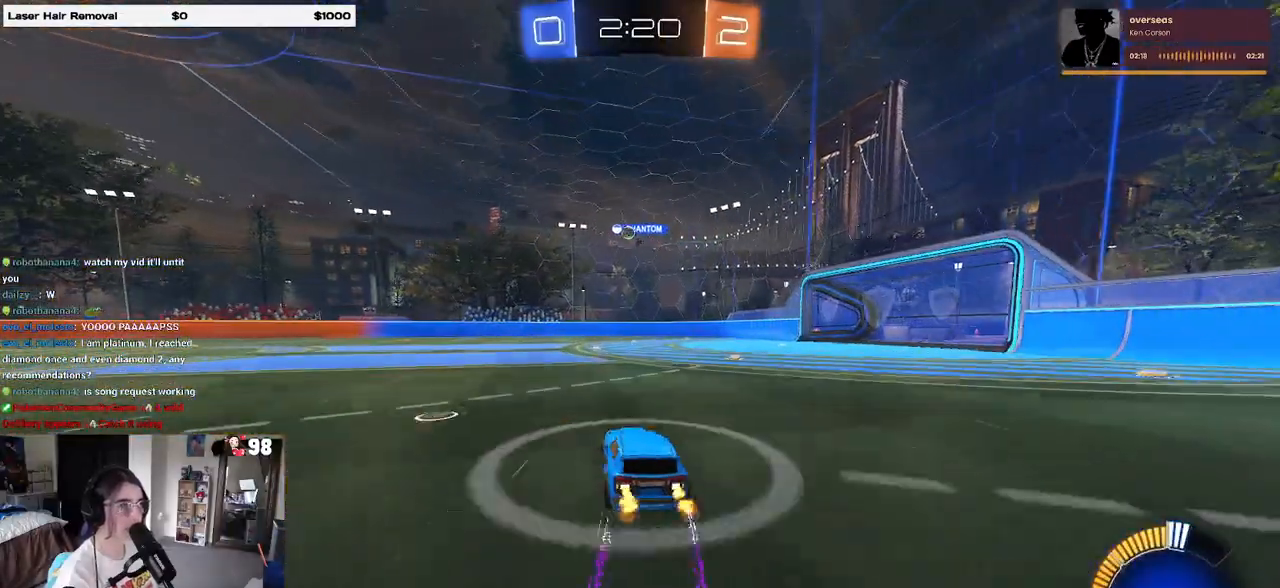
{"buttons": ["R2"], "left_stick": "center", "right_stick": "center", "events": [[383, "left_stick", "center"]]}
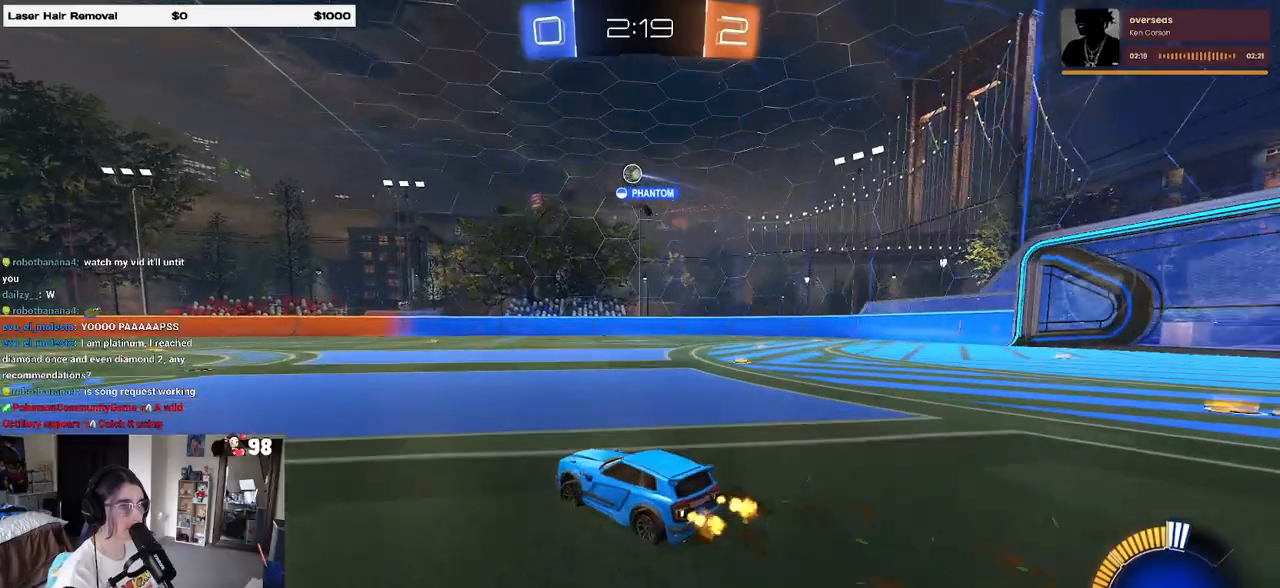
{"buttons": ["R2"], "left_stick": "center", "right_stick": "center", "events": [[100, "left_stick", "left"], [300, "left_stick", "center"]]}
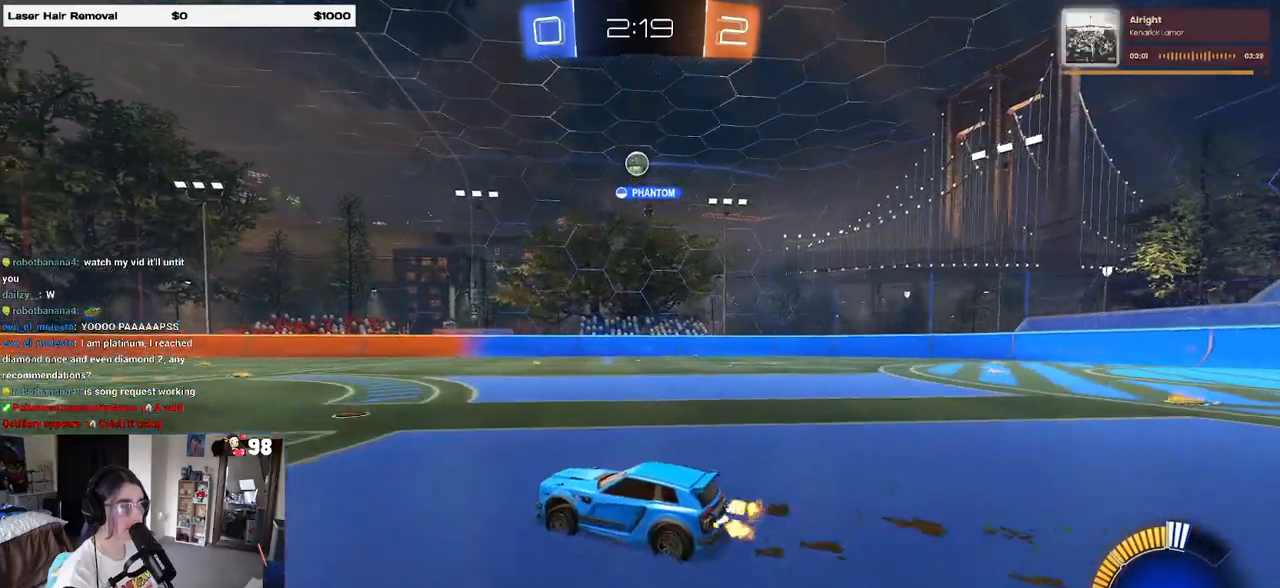
{"buttons": ["R2"], "left_stick": "center", "right_stick": "center", "events": []}
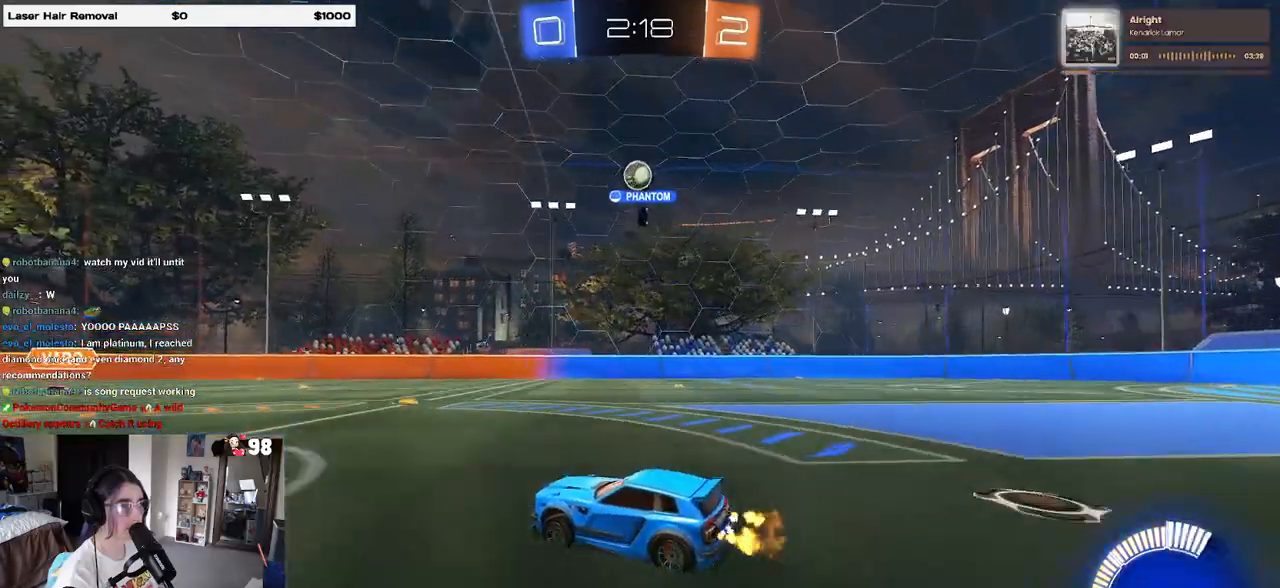
{"buttons": ["R2"], "left_stick": "center", "right_stick": "center", "events": [[117, "left_stick", "left"], [367, "left_stick", "center"]]}
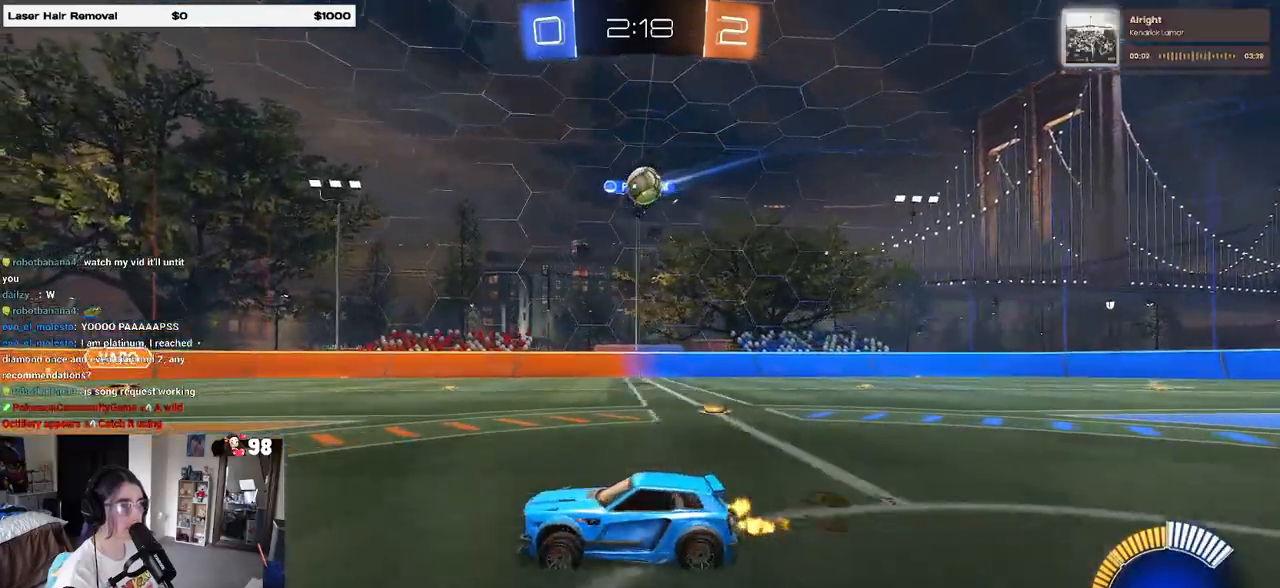
{"buttons": ["R2"], "left_stick": "right", "right_stick": "center", "events": [[50, "R2", "up"], [67, "left_stick", "left"], [117, "L2", "down"], [217, "left_stick", "center"], [283, "L2", "up"], [333, "R2", "down"], [467, "left_stick", "right"]]}
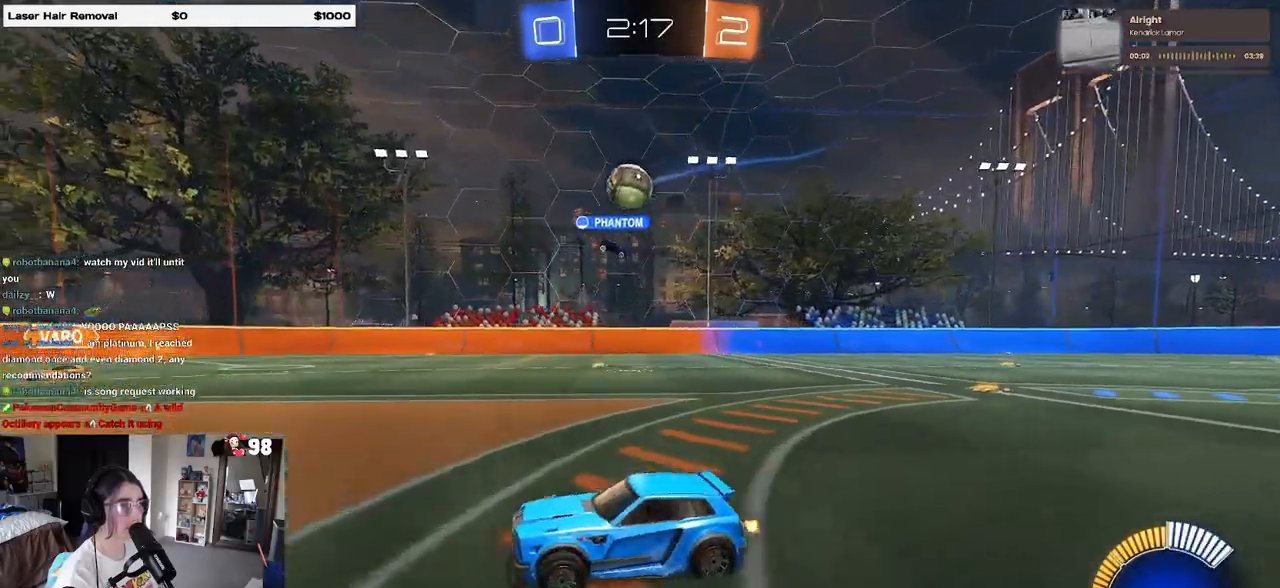
{"buttons": ["R1", "R2"], "left_stick": "center", "right_stick": "center", "events": [[350, "left_stick", "center"], [400, "left_stick", "left"], [433, "R1", "down"], [467, "left_stick", "center"]]}
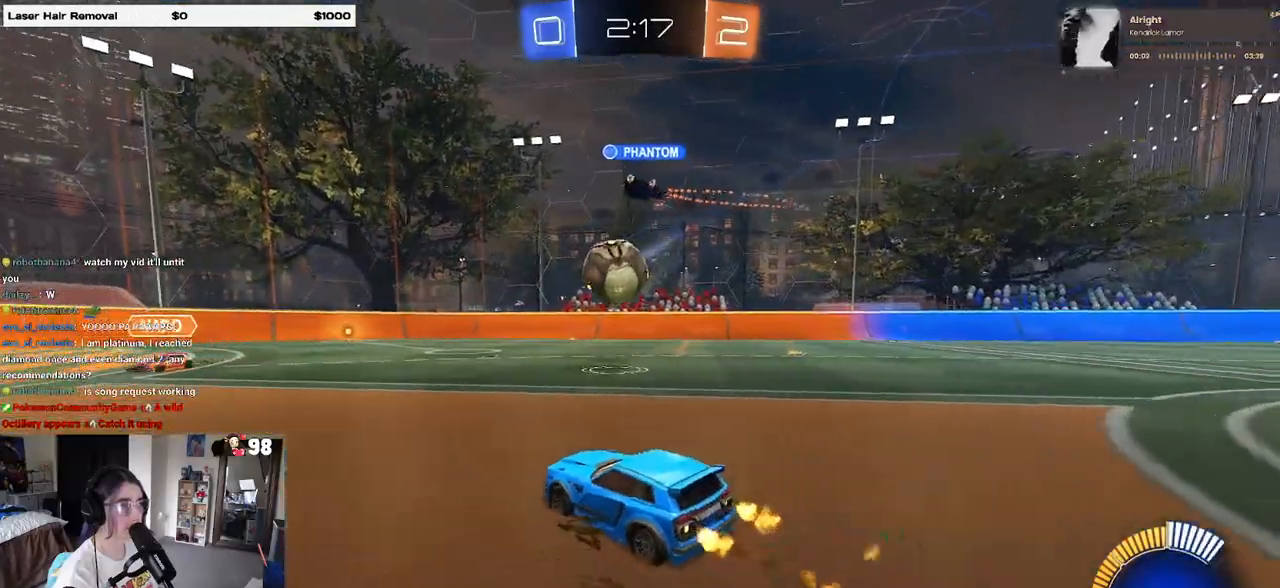
{"buttons": ["R2"], "left_stick": "down-right", "right_stick": "center", "events": [[50, "left_stick", "down-right"], [100, "R1", "up"], [233, "SQUARE", "down"], [350, "SQUARE", "up"]]}
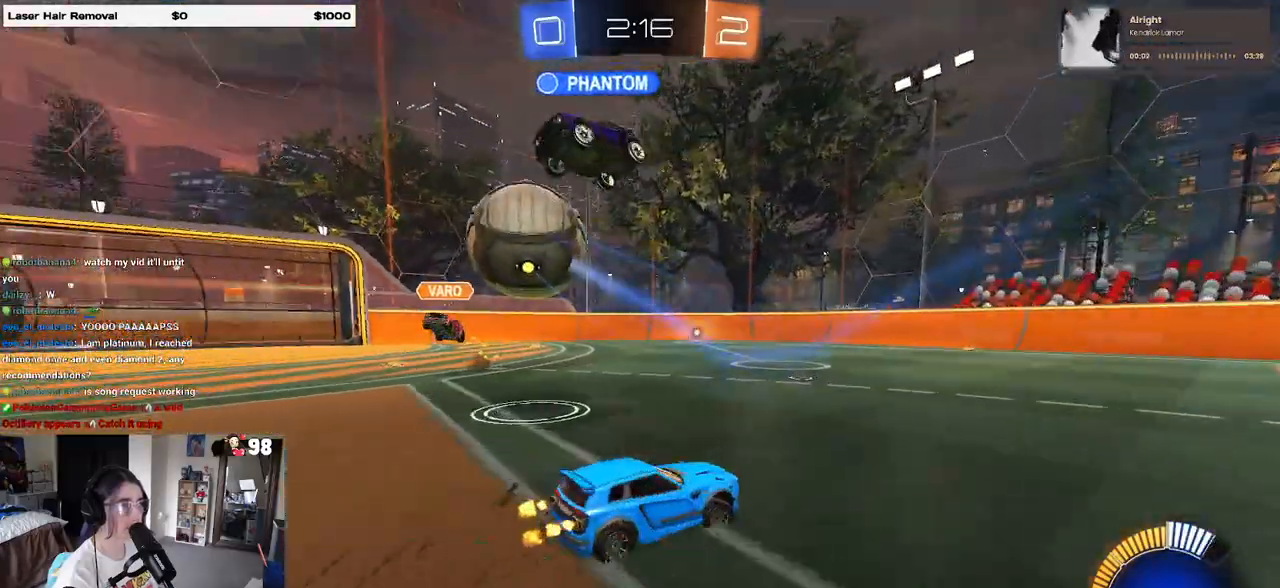
{"buttons": ["R2"], "left_stick": "down-right", "right_stick": "center", "events": []}
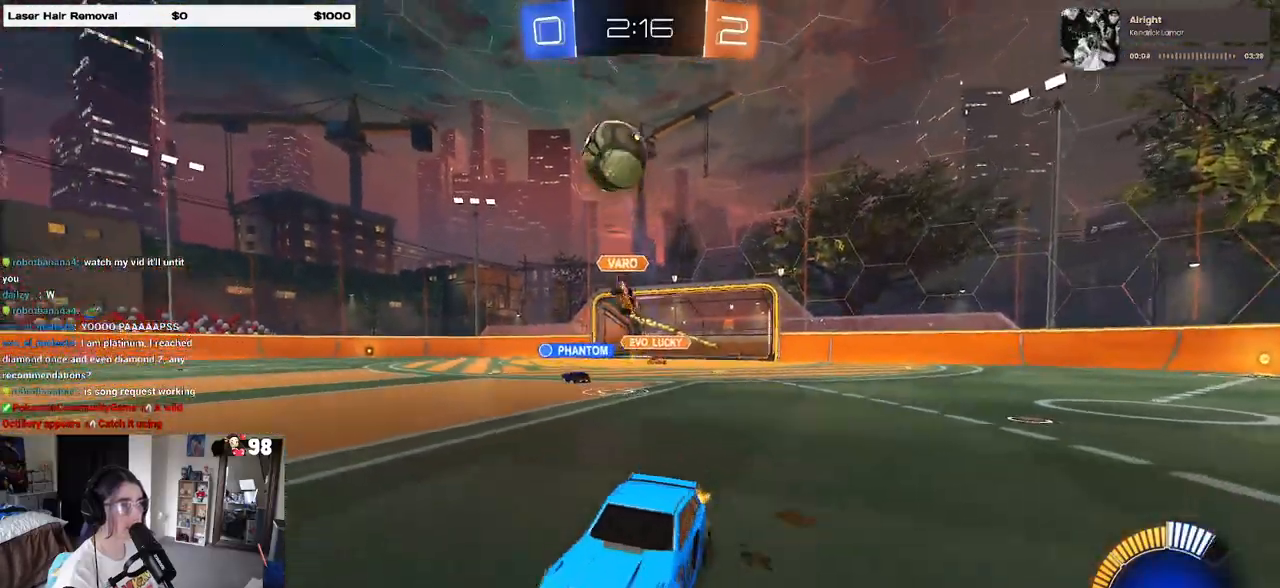
{"buttons": ["CROSS", "L2"], "left_stick": "down", "right_stick": "center", "events": [[100, "left_stick", "center"], [400, "R2", "up"], [450, "L2", "down"], [450, "left_stick", "down"], [500, "CROSS", "down"]]}
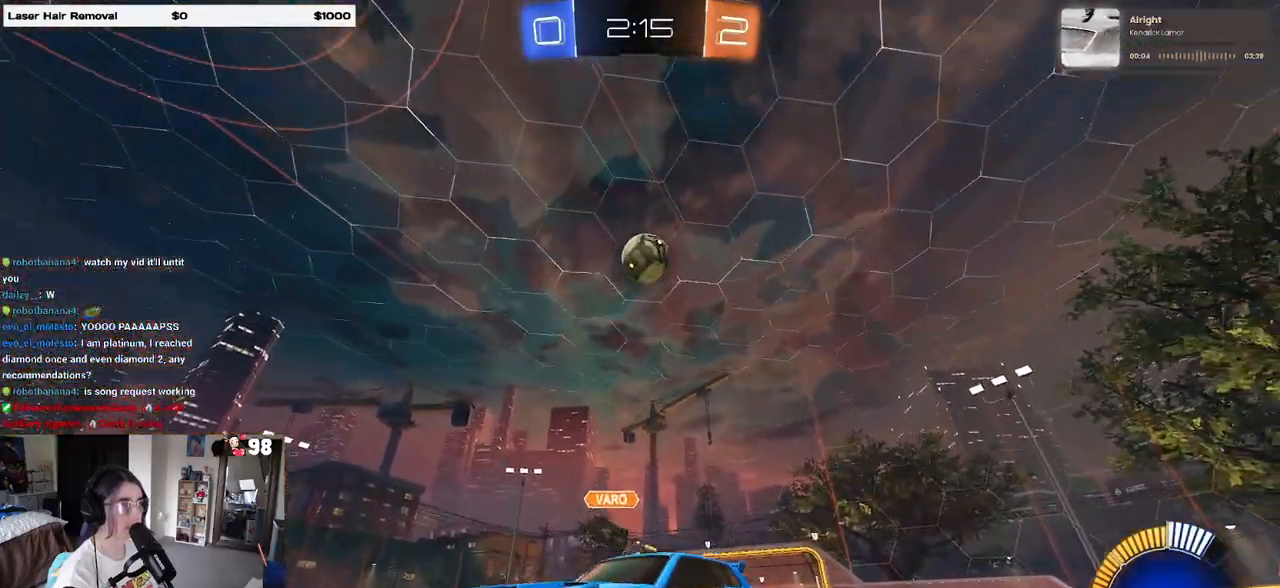
{"buttons": ["L1", "R1"], "left_stick": "down-right", "right_stick": "center", "events": [[267, "CROSS", "up"], [267, "left_stick", "center"], [300, "L2", "up"], [317, "CROSS", "down"], [333, "left_stick", "down"], [400, "L1", "down"], [400, "R1", "down"], [417, "left_stick", "down-right"], [450, "CROSS", "up"]]}